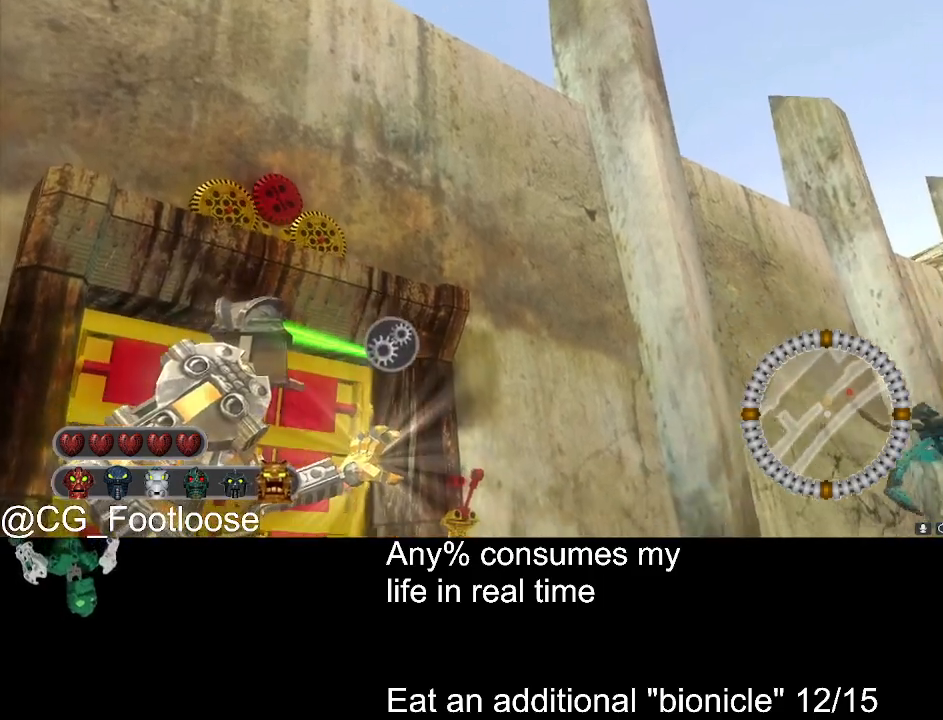
Gameplay with keyboard and mouse; each line is a JSON object with the keys and mouse buttons held at the frame after it. "events" lists presses ("down") and releases ("up") of "1", "a", "d", "down", "escape", "left", "q", "return", "right", "s", "space", "up", "w", "mouse_left", "mouse_wheel_up" and "mouse_wheel_down" between this image and that frame as [ms after this image, input, new state], when the widget could be followed in between. "mouse_left", "mouse_wheel_up", "mouse_wheel_down" = the "left", "wheel_up", "wheel_down" buttons of the "mouse" list. No other keys are recorded. Not read: mouse_move.
{"keys": ["space"], "mouse": [], "events": []}
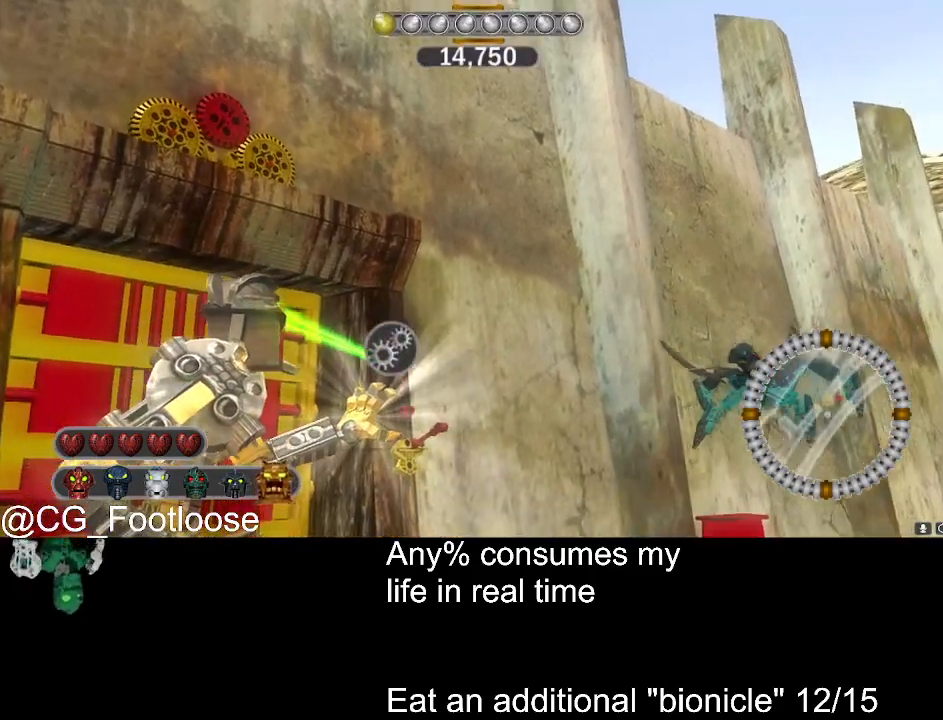
{"keys": ["space"], "mouse": [], "events": []}
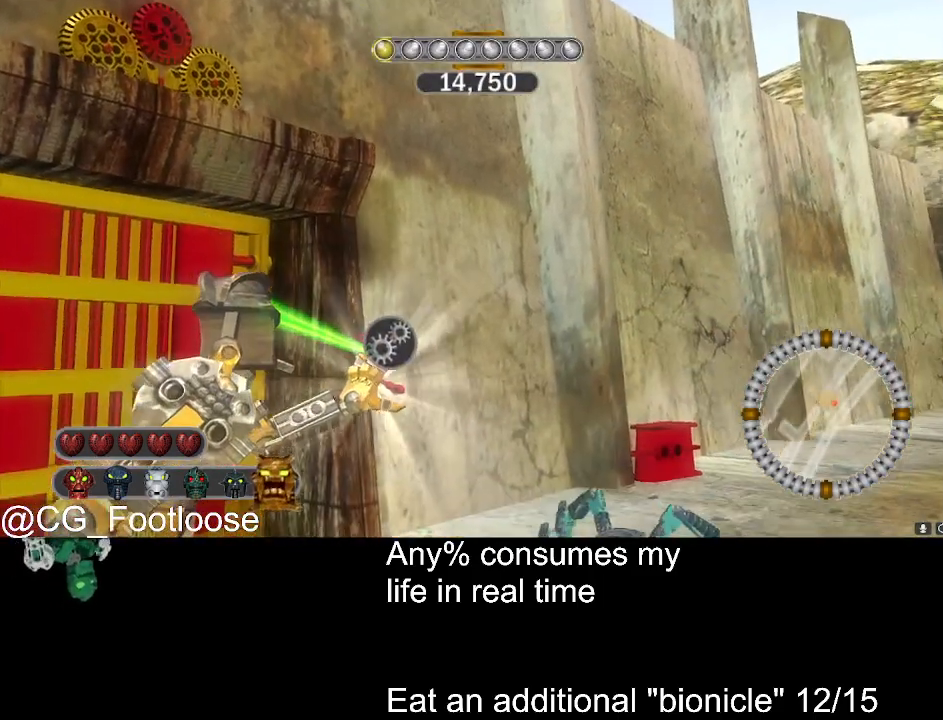
{"keys": [], "mouse": [], "events": [[450, "space", "up"]]}
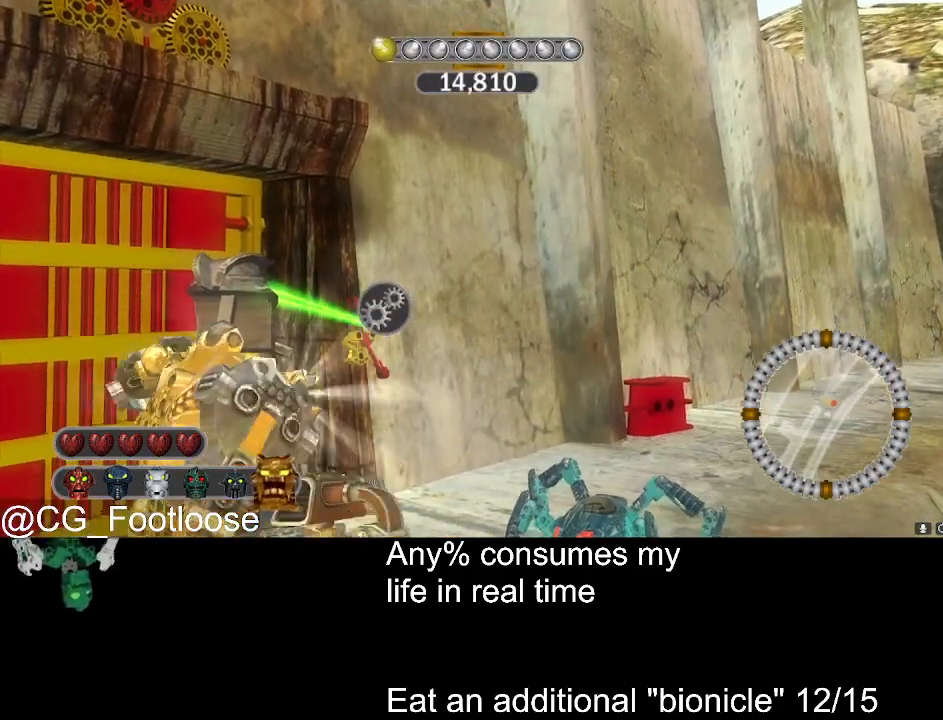
{"keys": ["space"], "mouse": [], "events": [[50, "space", "down"]]}
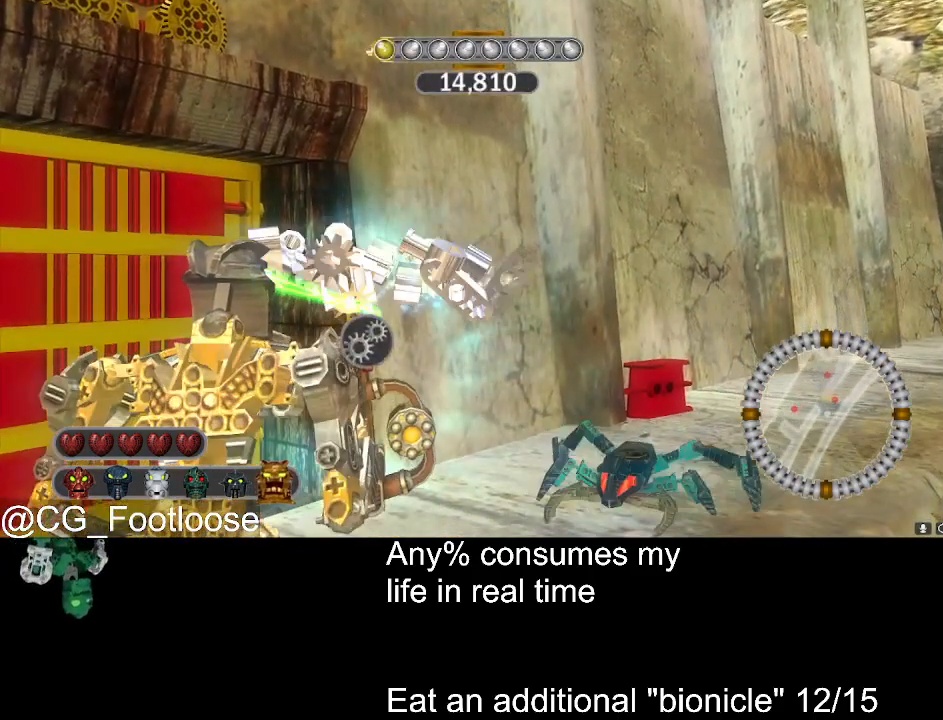
{"keys": ["space"], "mouse": [], "events": [[100, "space", "up"], [150, "space", "down"], [300, "space", "up"], [383, "space", "down"]]}
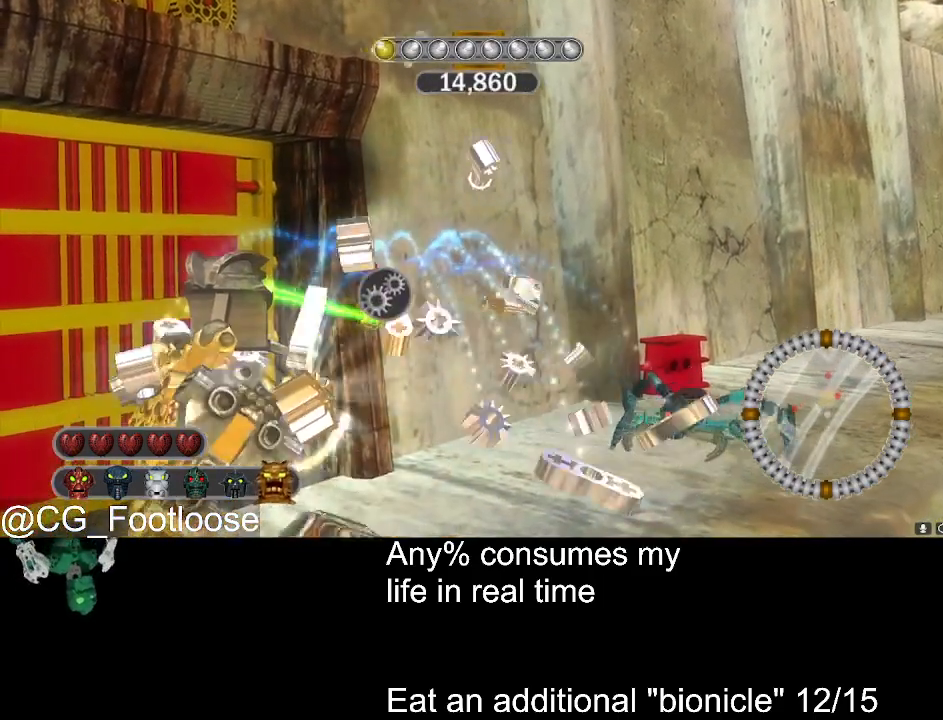
{"keys": ["space"], "mouse": [], "events": []}
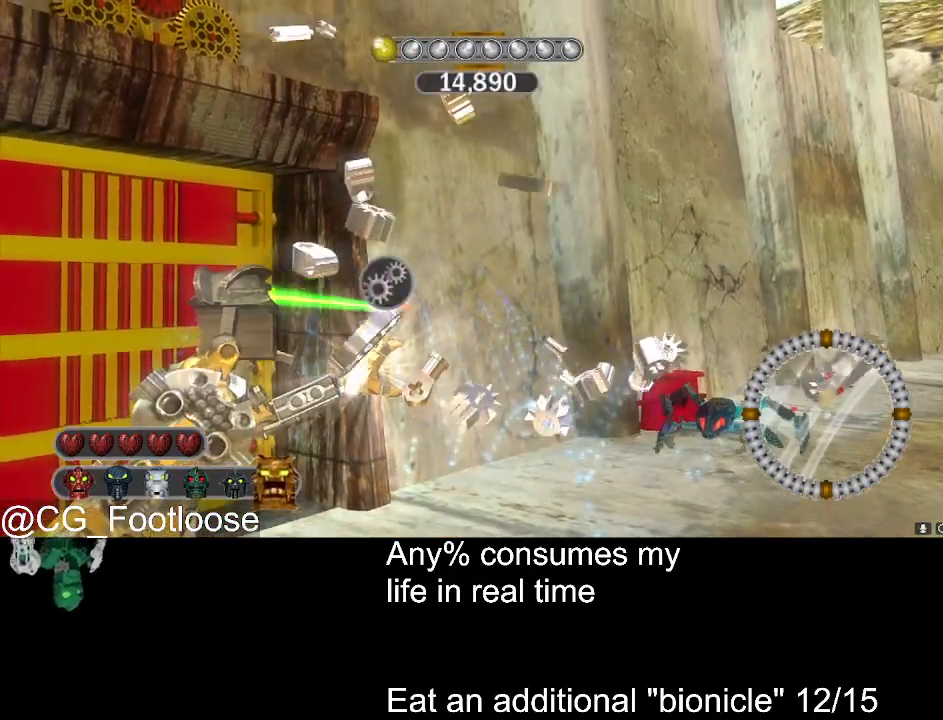
{"keys": ["space"], "mouse": [], "events": []}
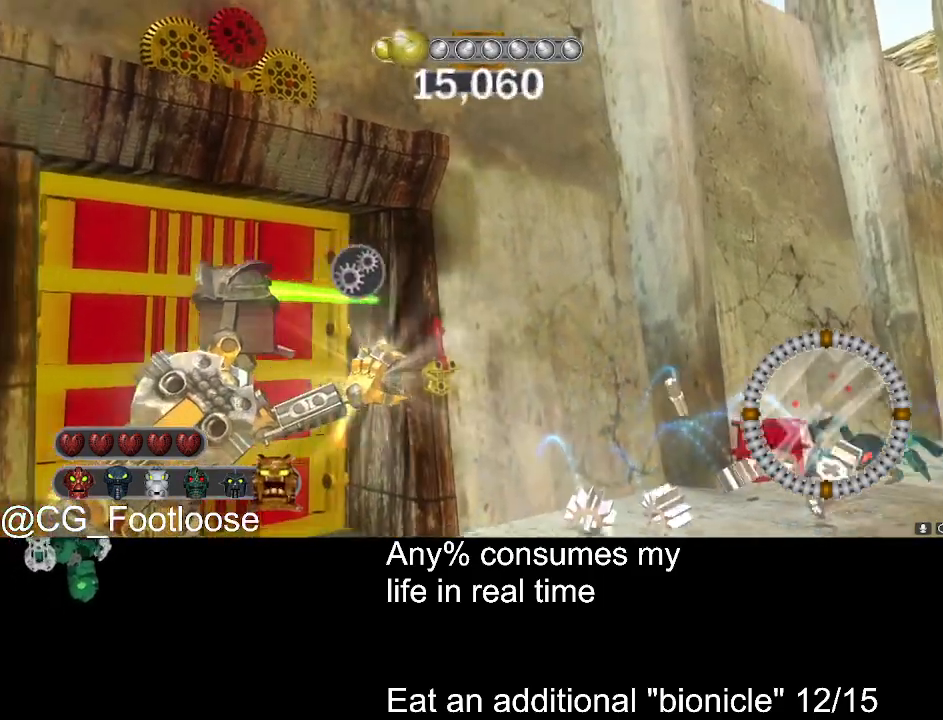
{"keys": ["space"], "mouse": [], "events": []}
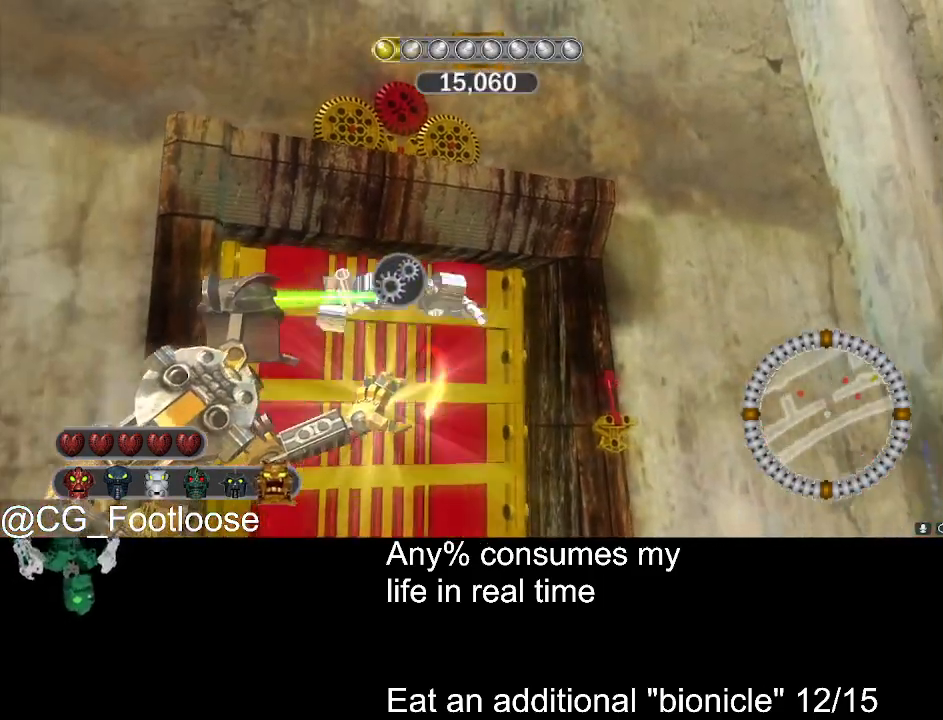
{"keys": ["s"], "mouse": [], "events": [[316, "s", "down"], [316, "space", "up"]]}
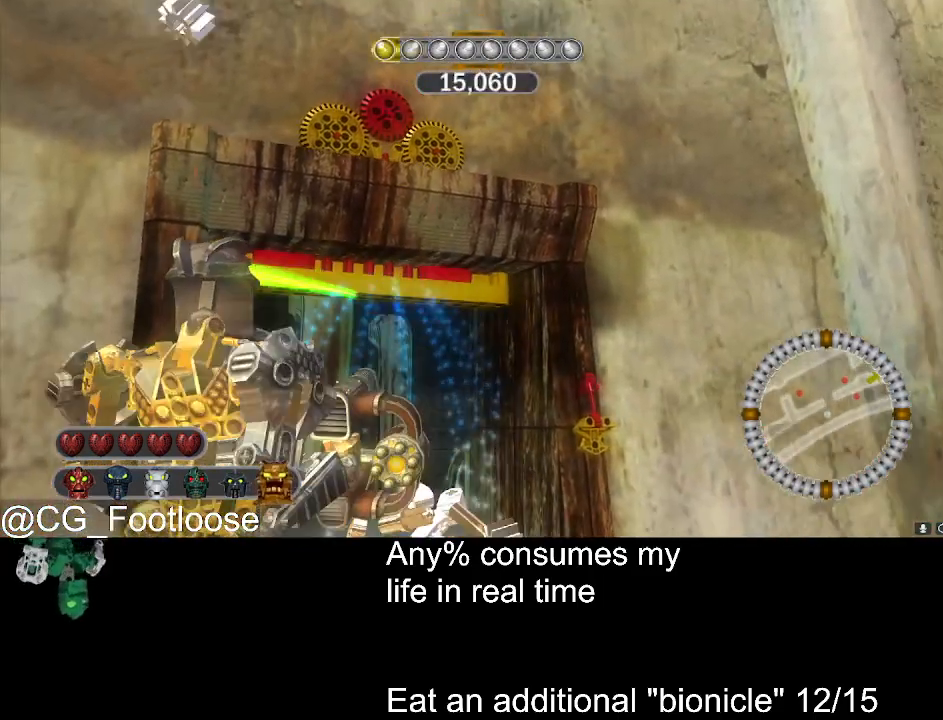
{"keys": ["s"], "mouse": [], "events": [[133, "mouse_wheel_down", "down"], [183, "mouse_wheel_down", "up"]]}
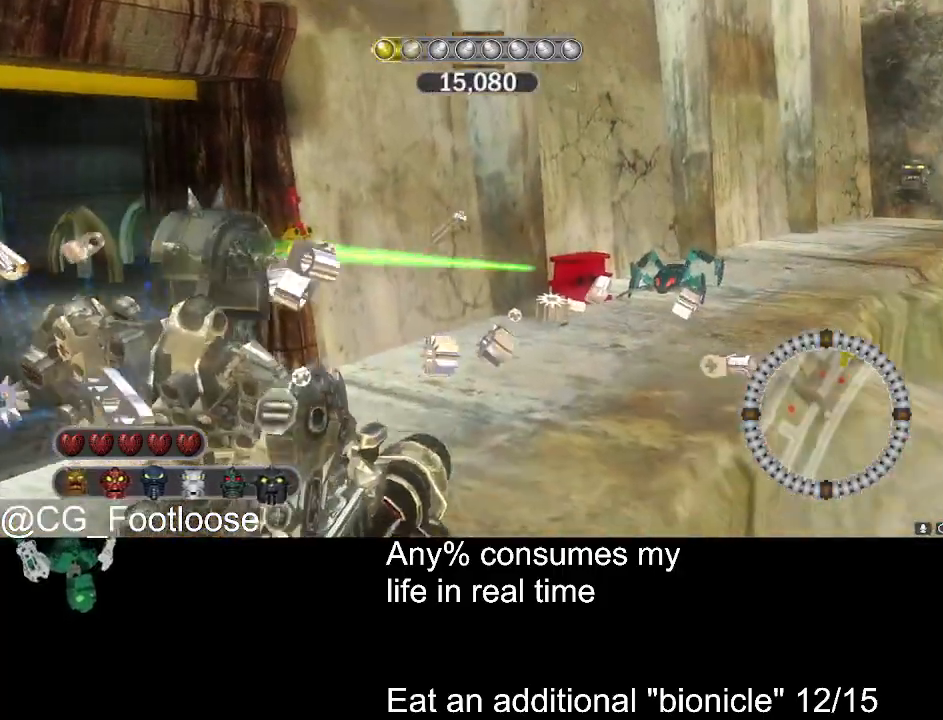
{"keys": ["w"], "mouse": ["left"], "events": [[16, "mouse_left", "down"], [16, "s", "up"], [100, "mouse_left", "up"], [150, "a", "down"], [250, "w", "down"], [300, "a", "up"], [483, "mouse_left", "down"]]}
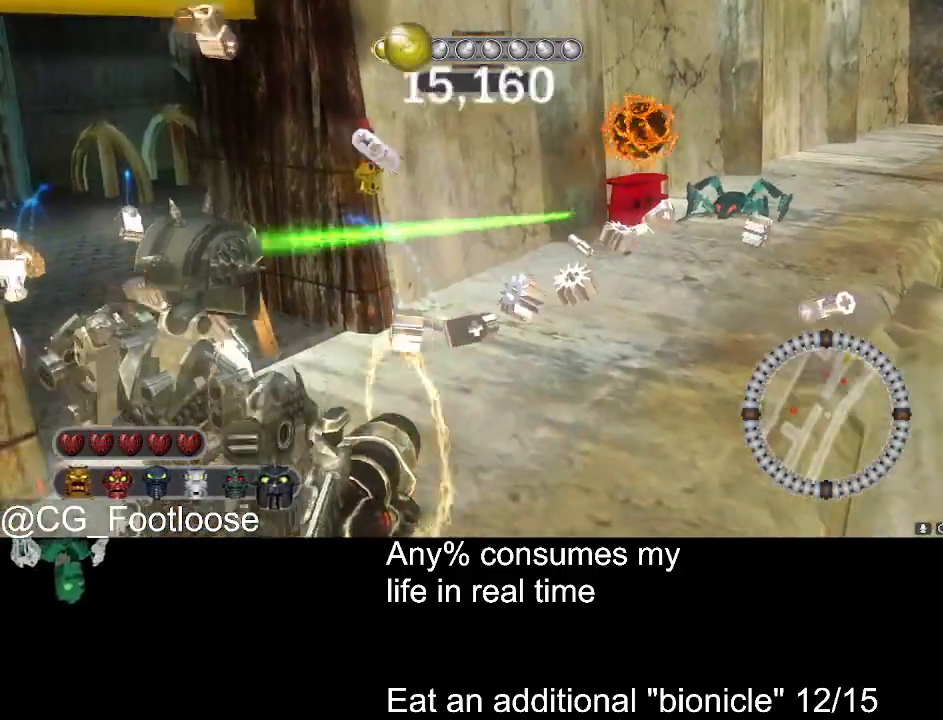
{"keys": ["d", "w"], "mouse": [], "events": [[33, "d", "down"], [33, "mouse_left", "up"], [116, "mouse_left", "down"], [166, "mouse_left", "up"], [266, "mouse_left", "down"], [300, "a", "down"], [300, "mouse_left", "up"], [450, "a", "up"]]}
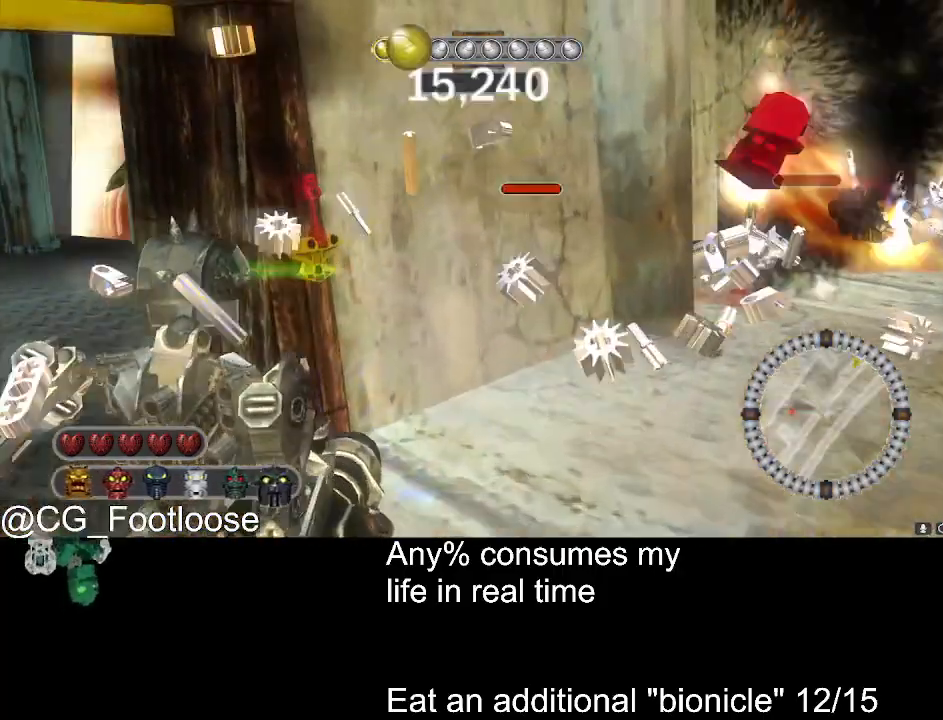
{"keys": ["d", "w"], "mouse": [], "events": [[50, "mouse_wheel_down", "down"], [83, "mouse_wheel_down", "up"]]}
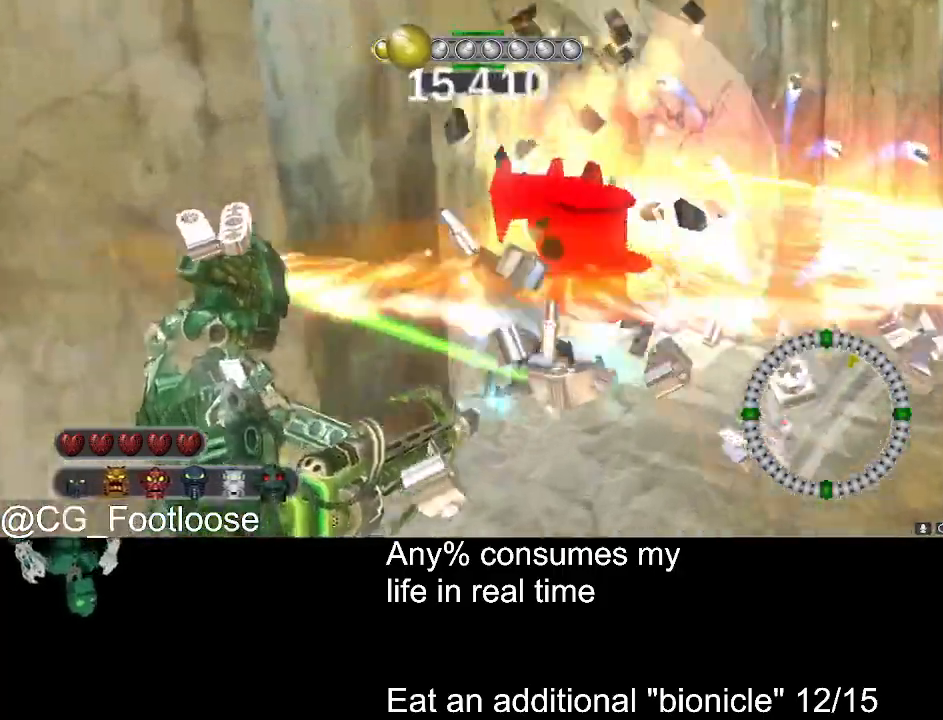
{"keys": ["d", "w"], "mouse": [], "events": []}
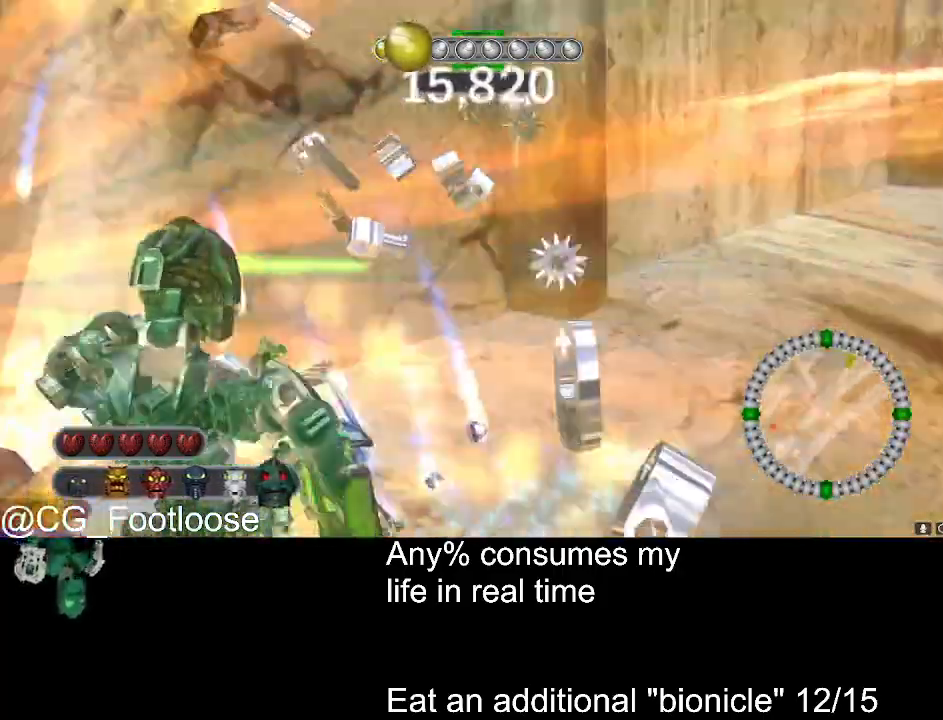
{"keys": ["a", "w"], "mouse": [], "events": [[33, "a", "down"], [33, "d", "up"]]}
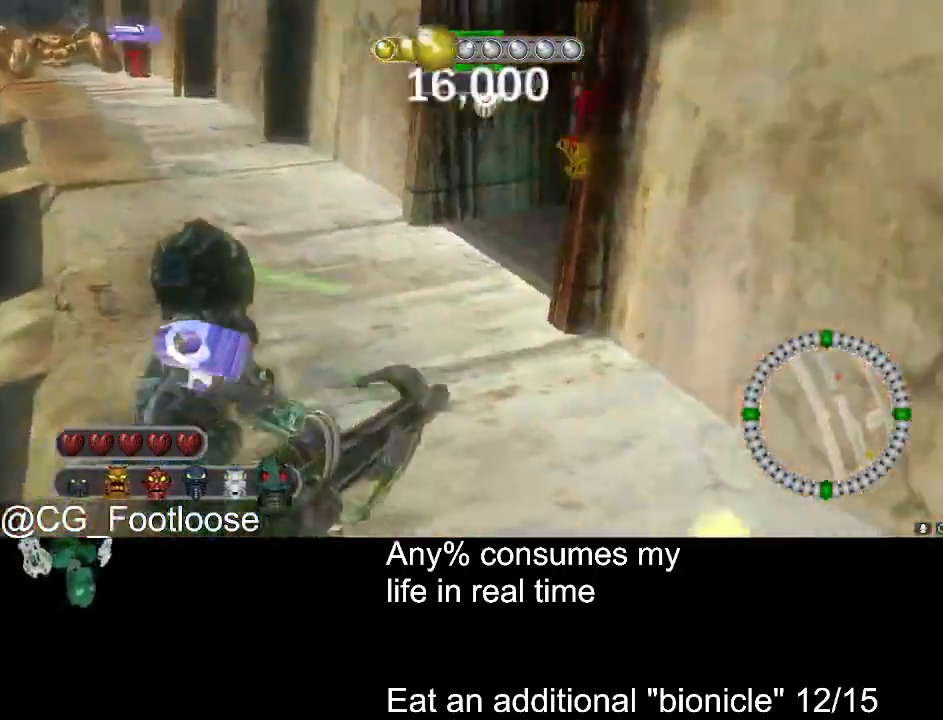
{"keys": ["a", "w"], "mouse": [], "events": []}
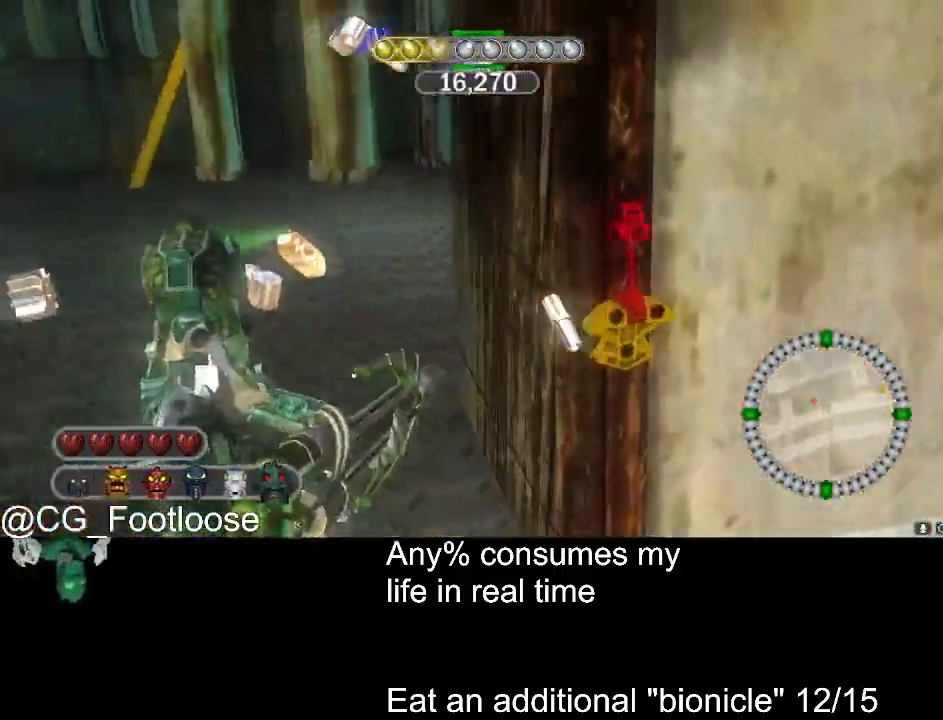
{"keys": ["a", "w"], "mouse": [], "events": [[16, "mouse_wheel_up", "down"], [50, "mouse_wheel_up", "up"], [333, "mouse_left", "down"], [433, "mouse_left", "up"]]}
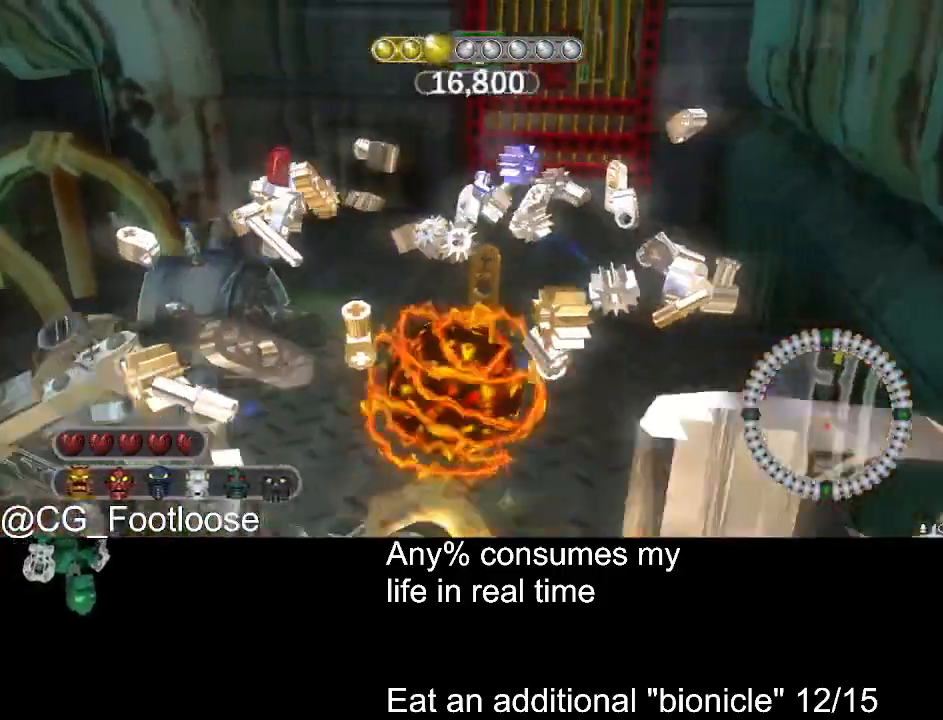
{"keys": ["w"], "mouse": [], "events": [[33, "a", "up"], [33, "d", "down"], [166, "d", "up"], [216, "a", "down"], [216, "mouse_left", "down"], [316, "mouse_left", "up"], [350, "a", "up"], [400, "mouse_left", "down"], [500, "mouse_left", "up"]]}
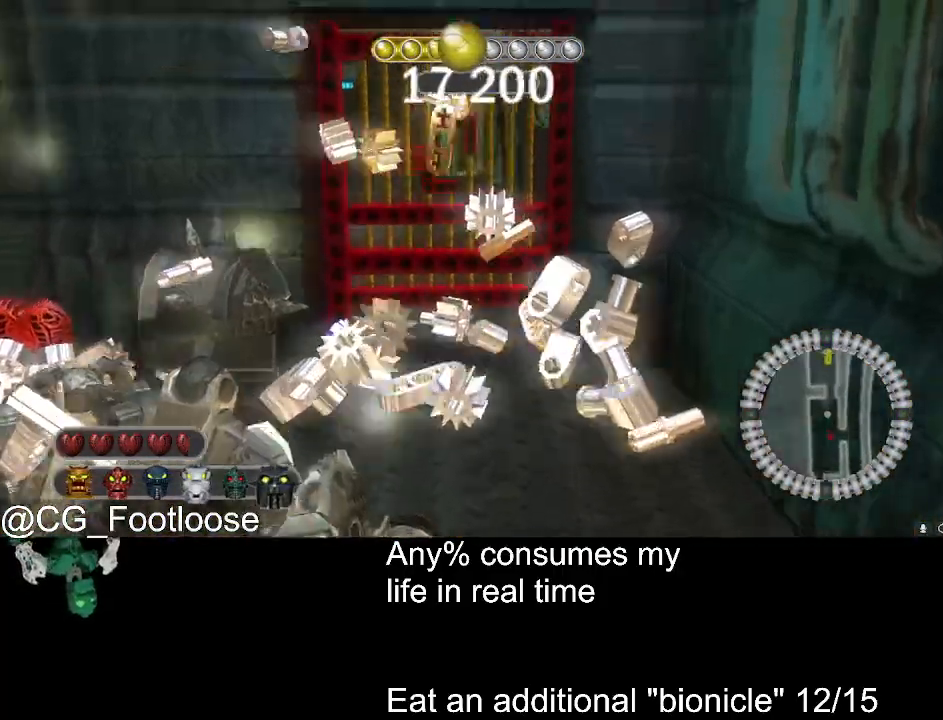
{"keys": ["w"], "mouse": [], "events": [[33, "q", "down"], [133, "q", "up"], [183, "space", "down"], [233, "space", "up"]]}
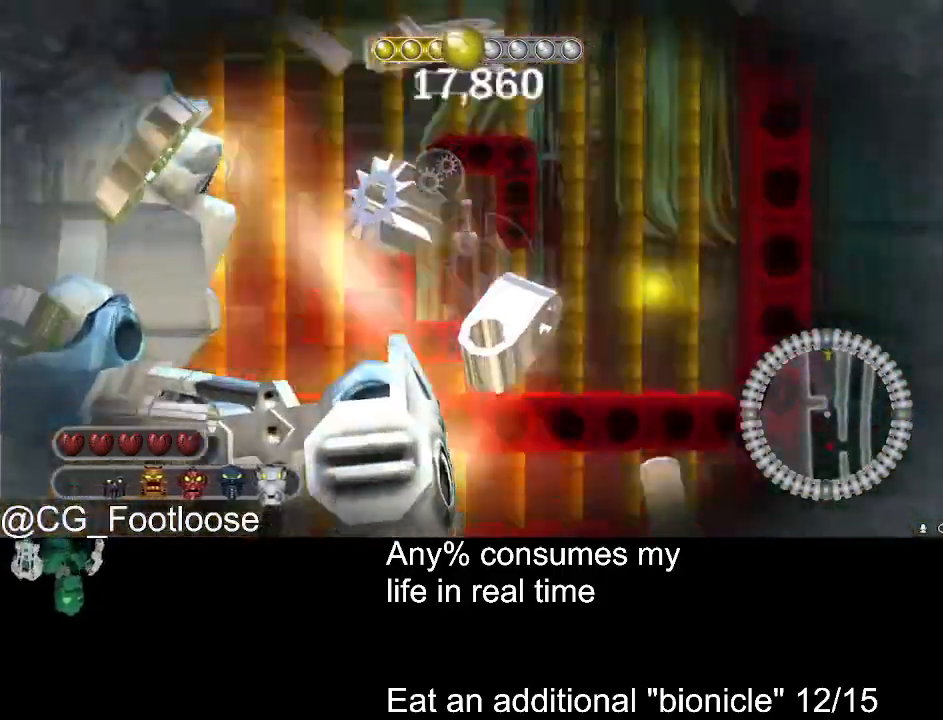
{"keys": [], "mouse": ["left"], "events": [[16, "w", "up"], [483, "mouse_left", "down"]]}
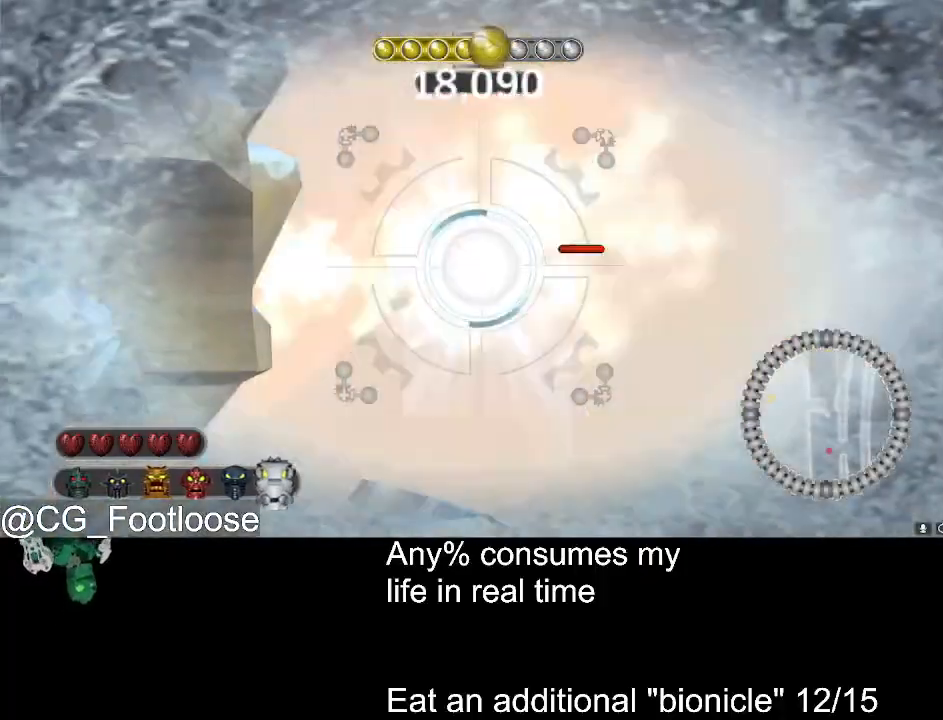
{"keys": ["d", "w"], "mouse": [], "events": [[66, "mouse_left", "up"], [66, "w", "down"], [266, "mouse_wheel_down", "down"], [350, "d", "down"], [350, "mouse_wheel_down", "up"]]}
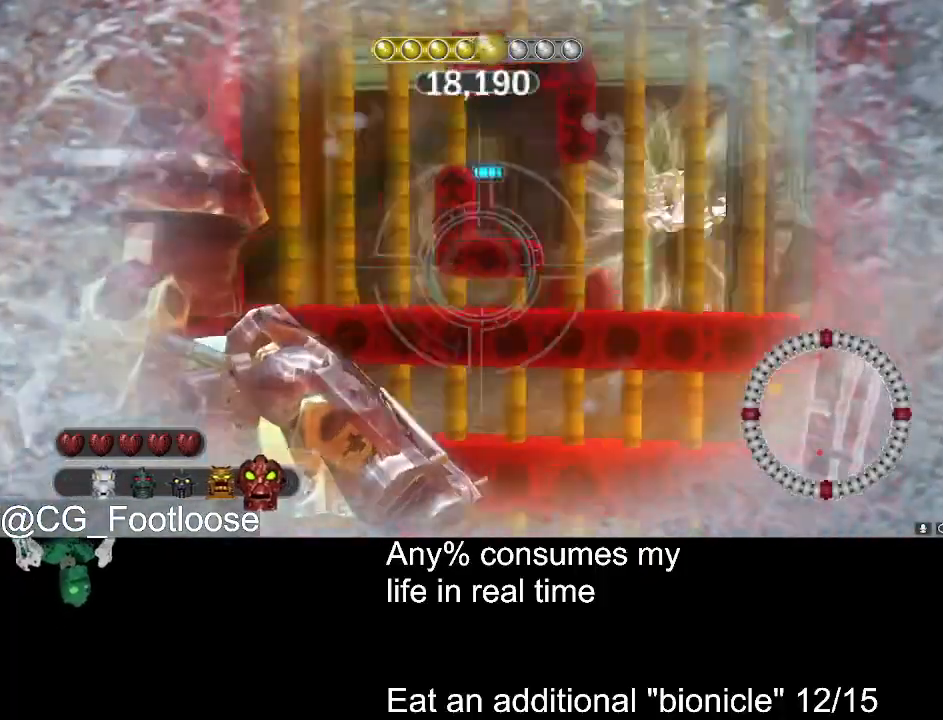
{"keys": ["d", "w"], "mouse": [], "events": [[233, "mouse_wheel_down", "down"], [283, "mouse_wheel_down", "up"], [366, "mouse_wheel_down", "down"], [416, "mouse_wheel_down", "up"]]}
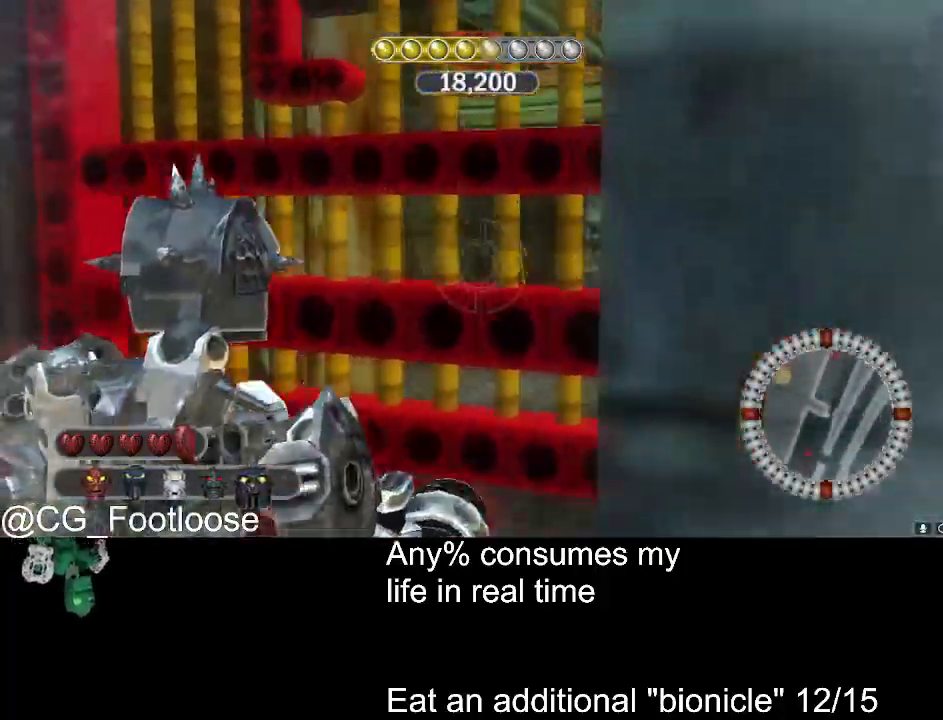
{"keys": ["w"], "mouse": [], "events": [[250, "d", "up"]]}
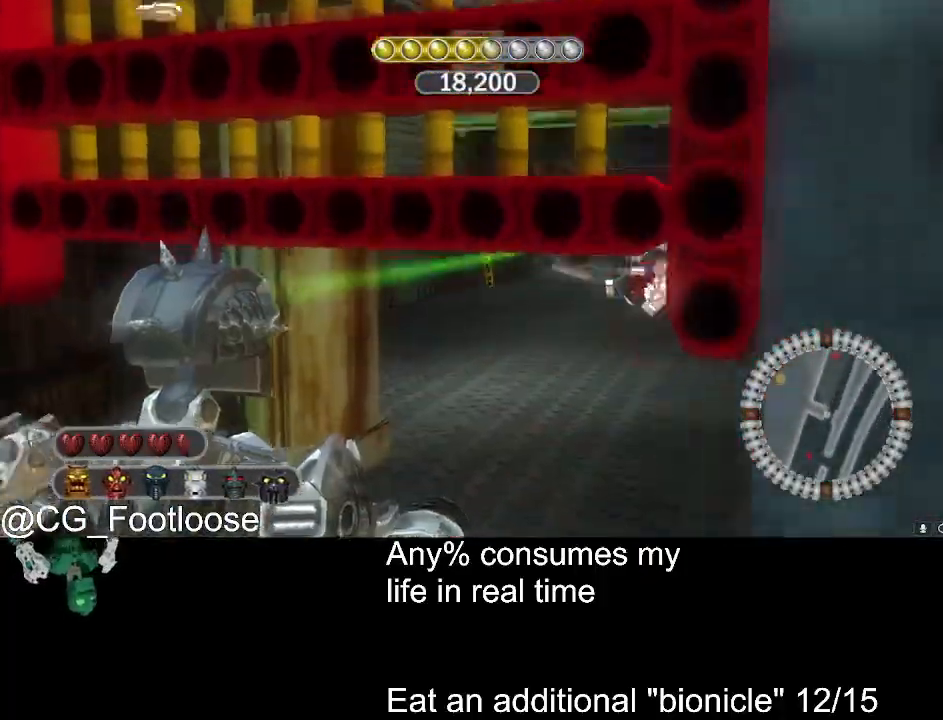
{"keys": ["w"], "mouse": [], "events": [[166, "mouse_left", "down"], [300, "mouse_left", "up"]]}
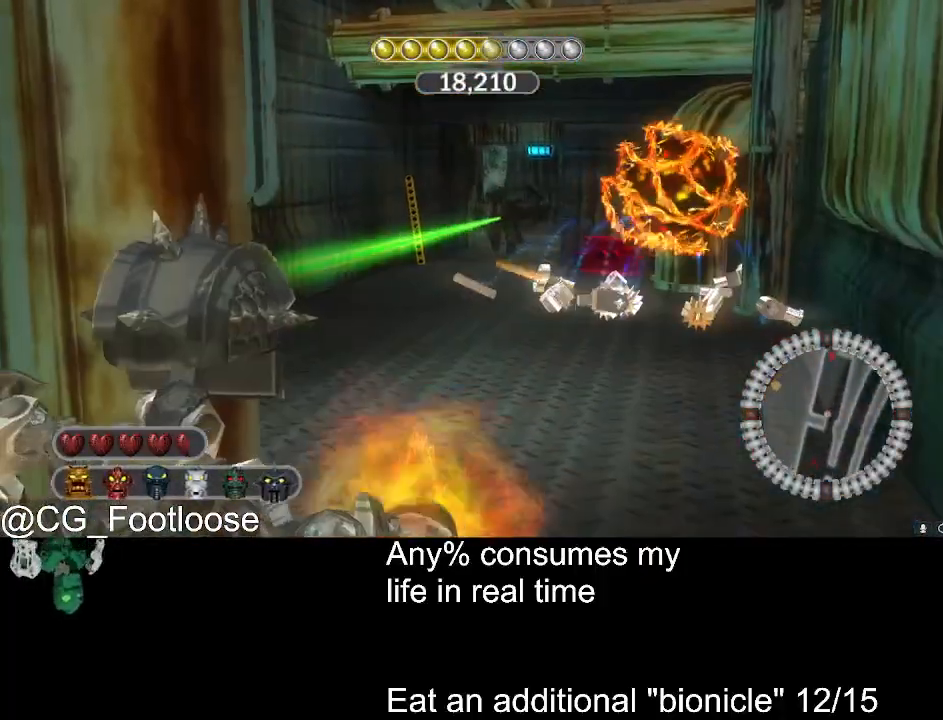
{"keys": ["w"], "mouse": ["left"], "events": [[416, "mouse_left", "down"]]}
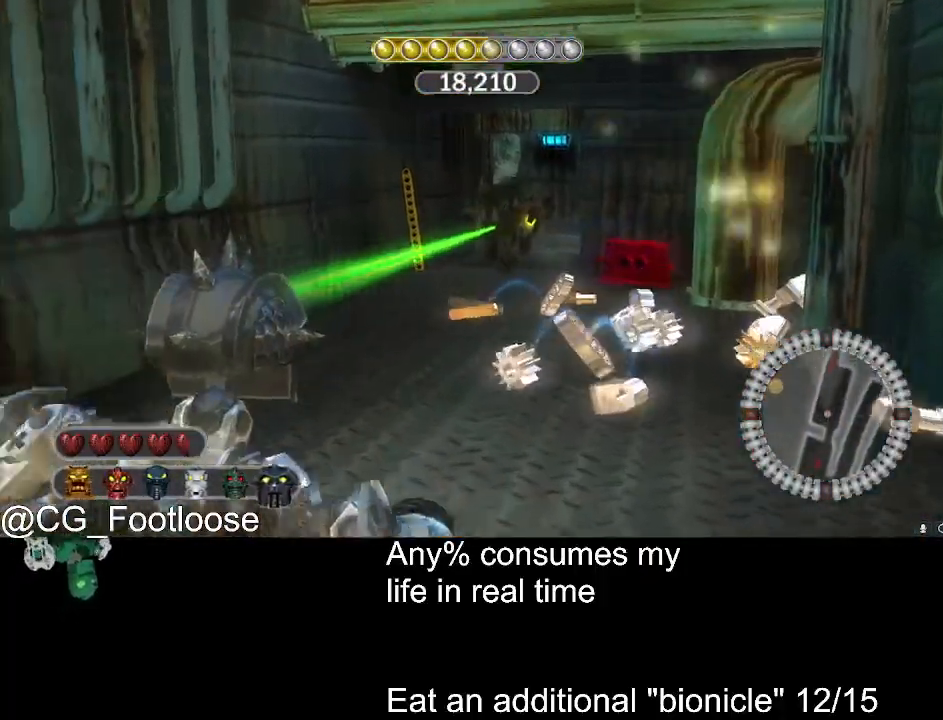
{"keys": ["w"], "mouse": [], "events": [[16, "mouse_left", "up"], [150, "d", "down"], [250, "d", "up"], [300, "mouse_wheel_down", "down"], [333, "mouse_wheel_down", "up"]]}
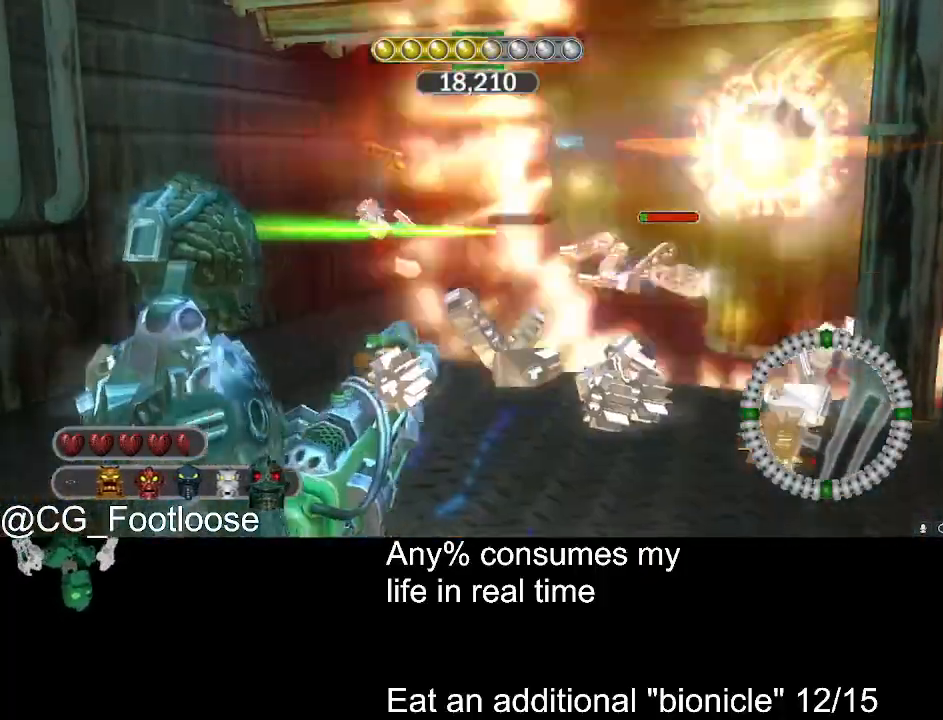
{"keys": ["a", "w"], "mouse": [], "events": [[33, "mouse_left", "down"], [116, "a", "down"], [216, "a", "up"], [216, "d", "down"], [350, "mouse_left", "up"], [500, "a", "down"], [500, "d", "up"]]}
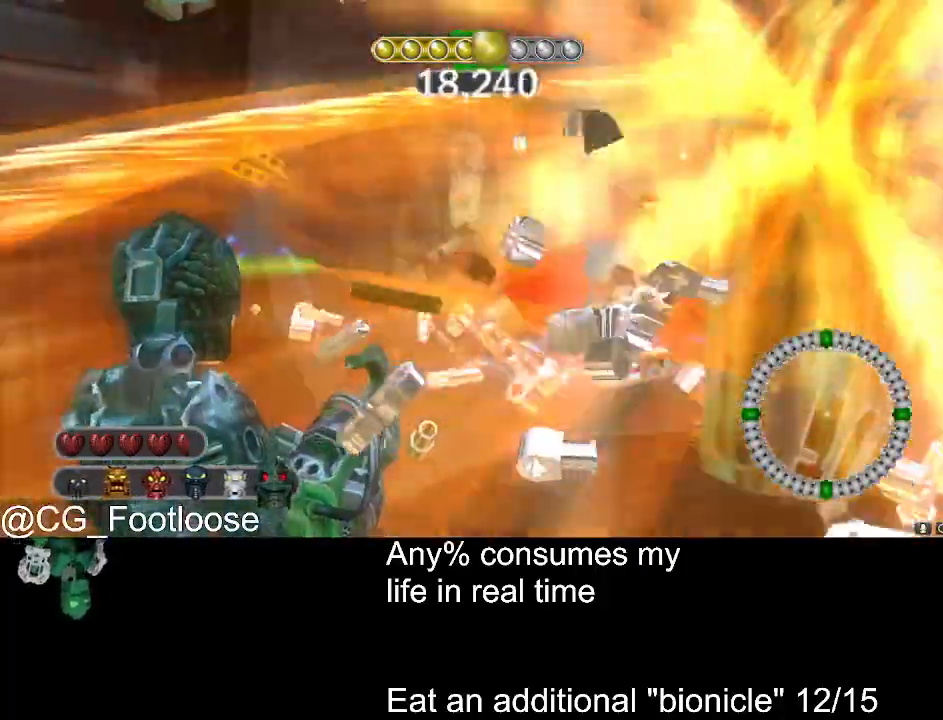
{"keys": ["a", "w"], "mouse": [], "events": []}
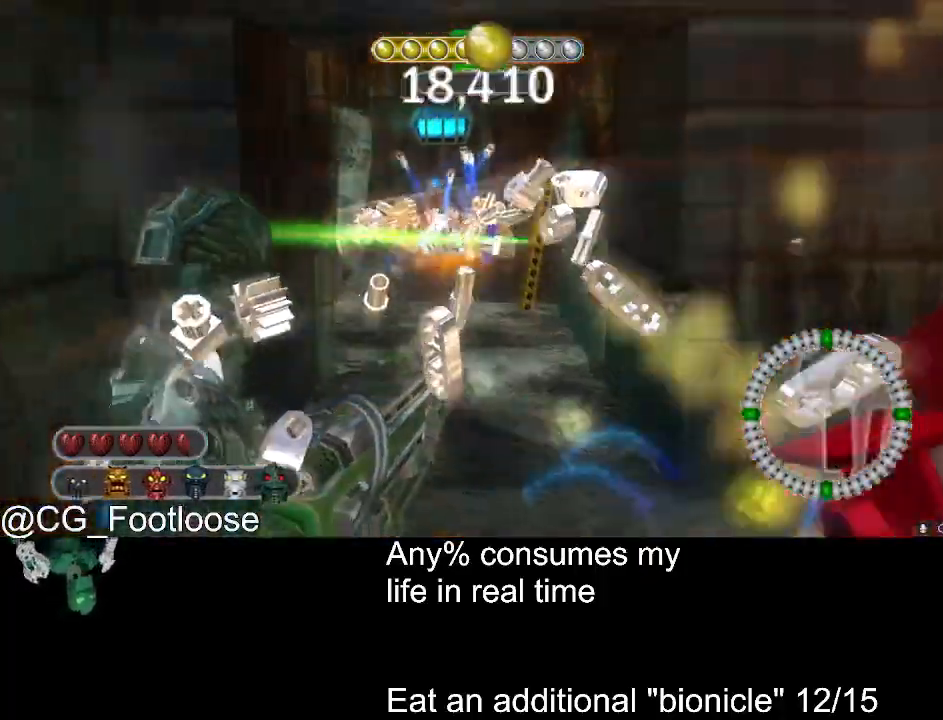
{"keys": ["d", "w"], "mouse": [], "events": [[16, "a", "up"], [50, "mouse_left", "down"], [100, "d", "down"], [200, "mouse_left", "up"], [283, "d", "up"], [383, "d", "down"]]}
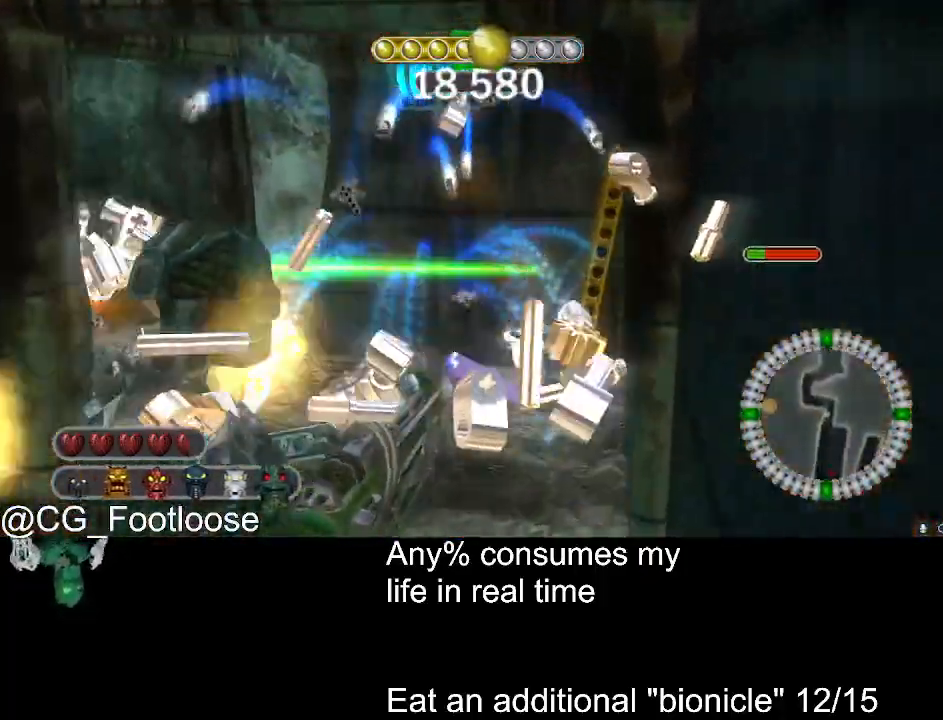
{"keys": ["a", "w"], "mouse": [], "events": [[216, "d", "up"], [266, "a", "down"]]}
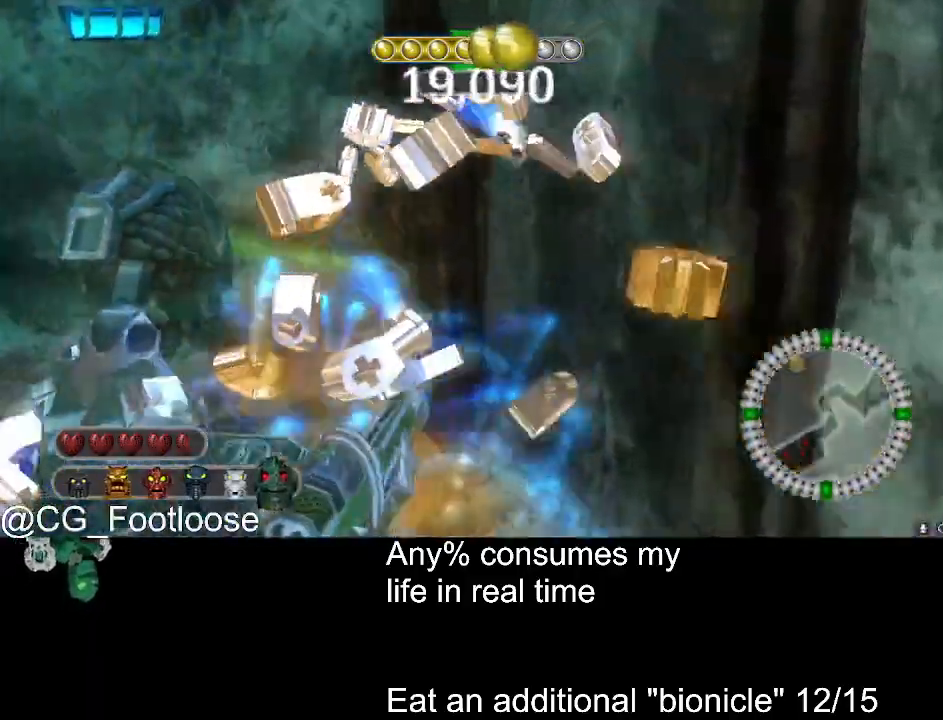
{"keys": ["a", "w"], "mouse": [], "events": []}